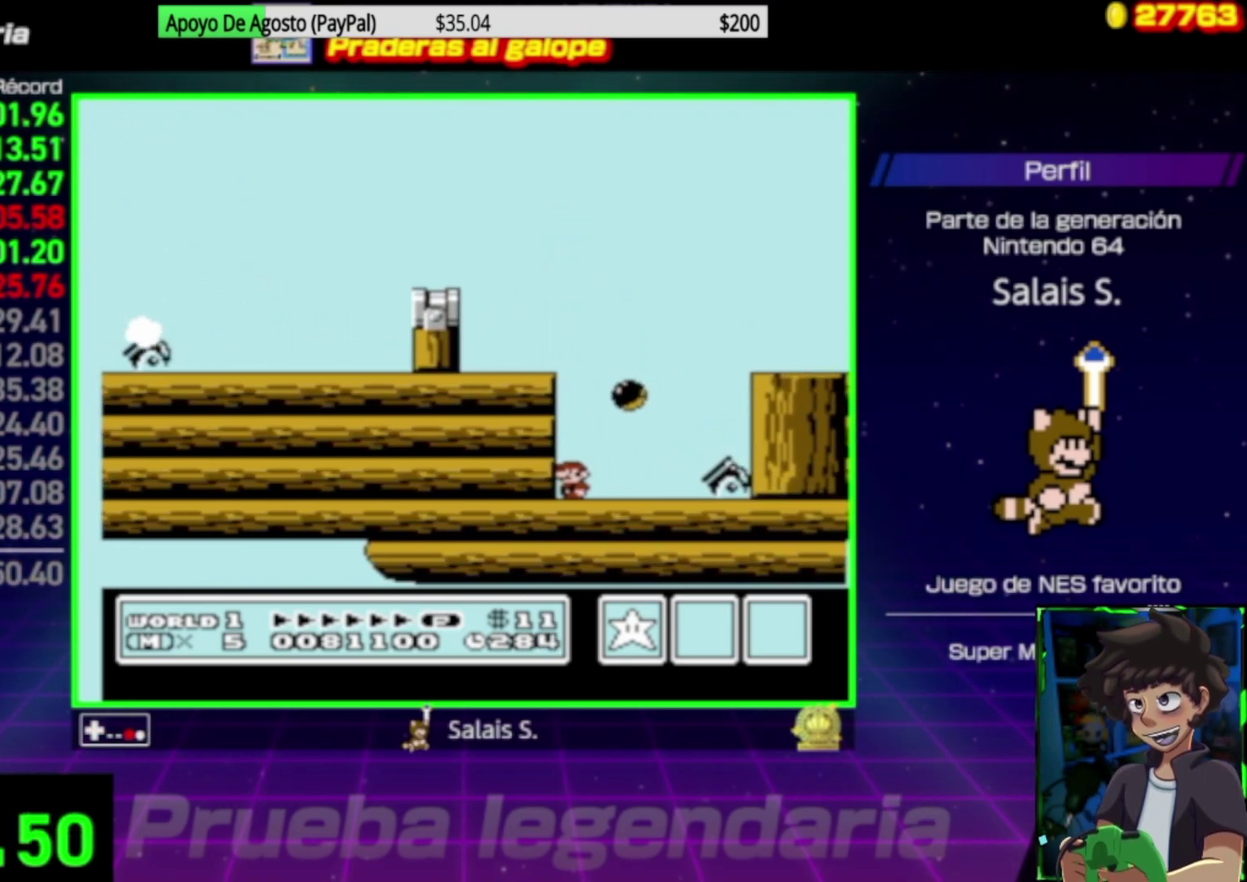
Gameplay with a controller (Nintendo layout); each line is a JSON object with the inputs held at the frame after it. "events" lists button and stick changes between this image and that frame as [ms after this image, input, new state], when the widget could be followed in between. Not read: L3 R3.
{"buttons": ["A", "B", "DPAD_RIGHT"], "events": [[83, "DPAD_RIGHT", "down"], [317, "A", "down"]]}
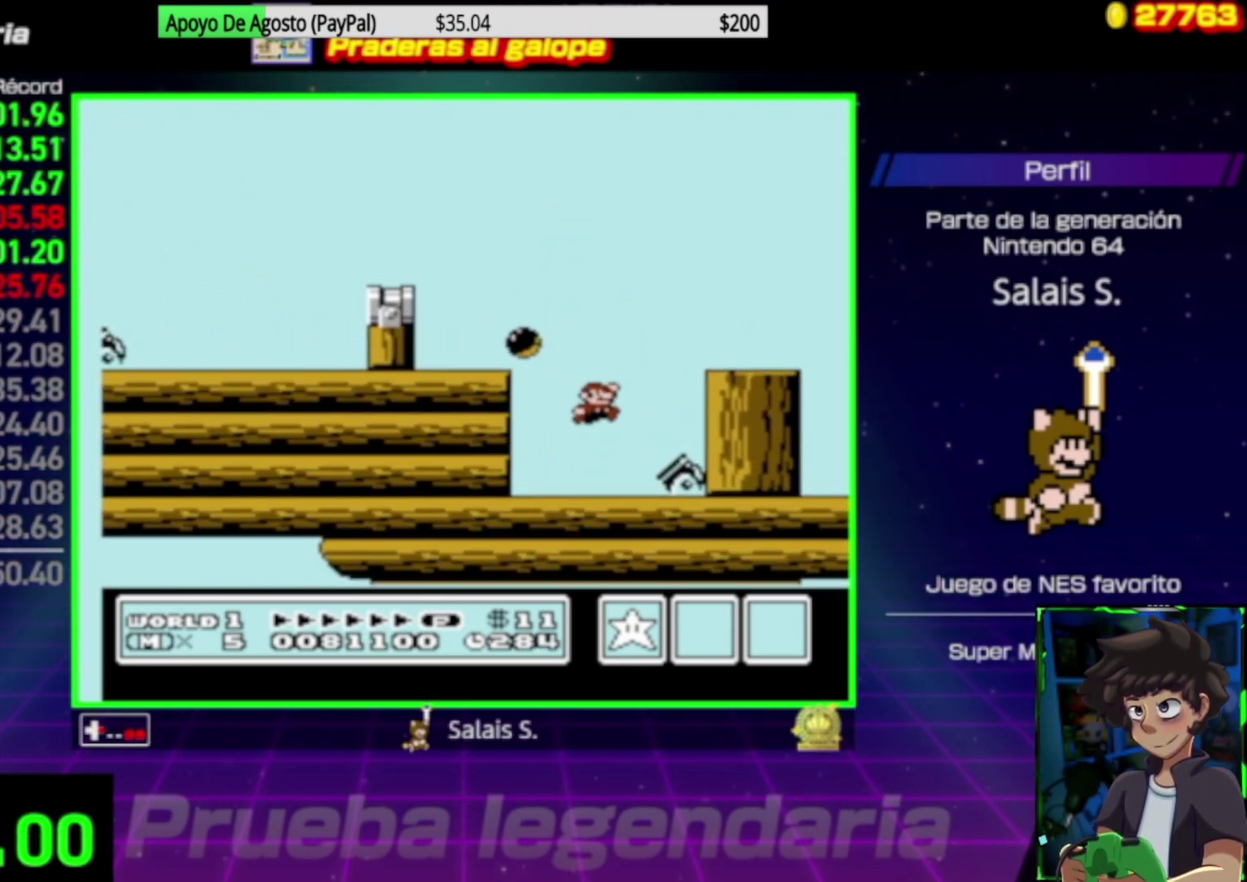
{"buttons": ["B"], "events": [[117, "A", "up"], [350, "DPAD_RIGHT", "up"]]}
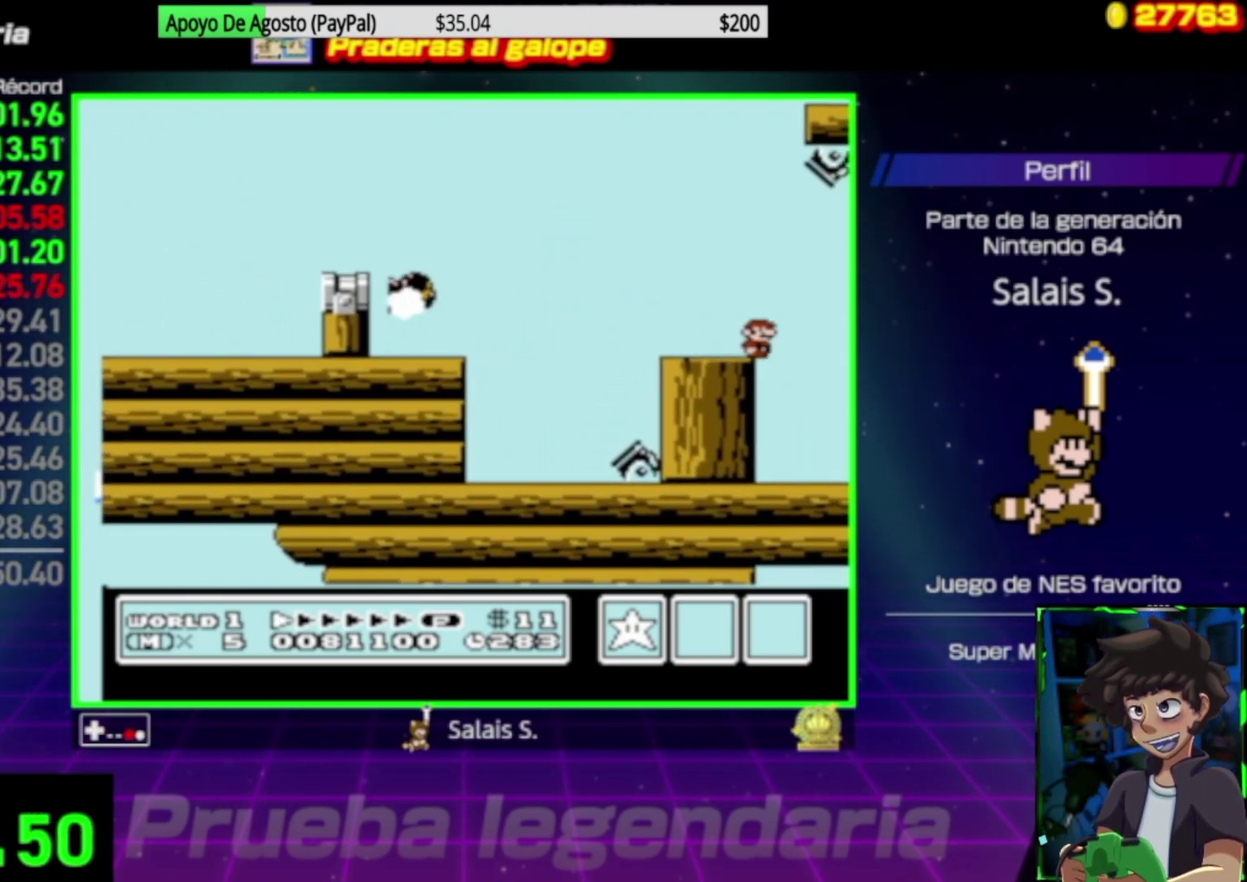
{"buttons": ["B"], "events": []}
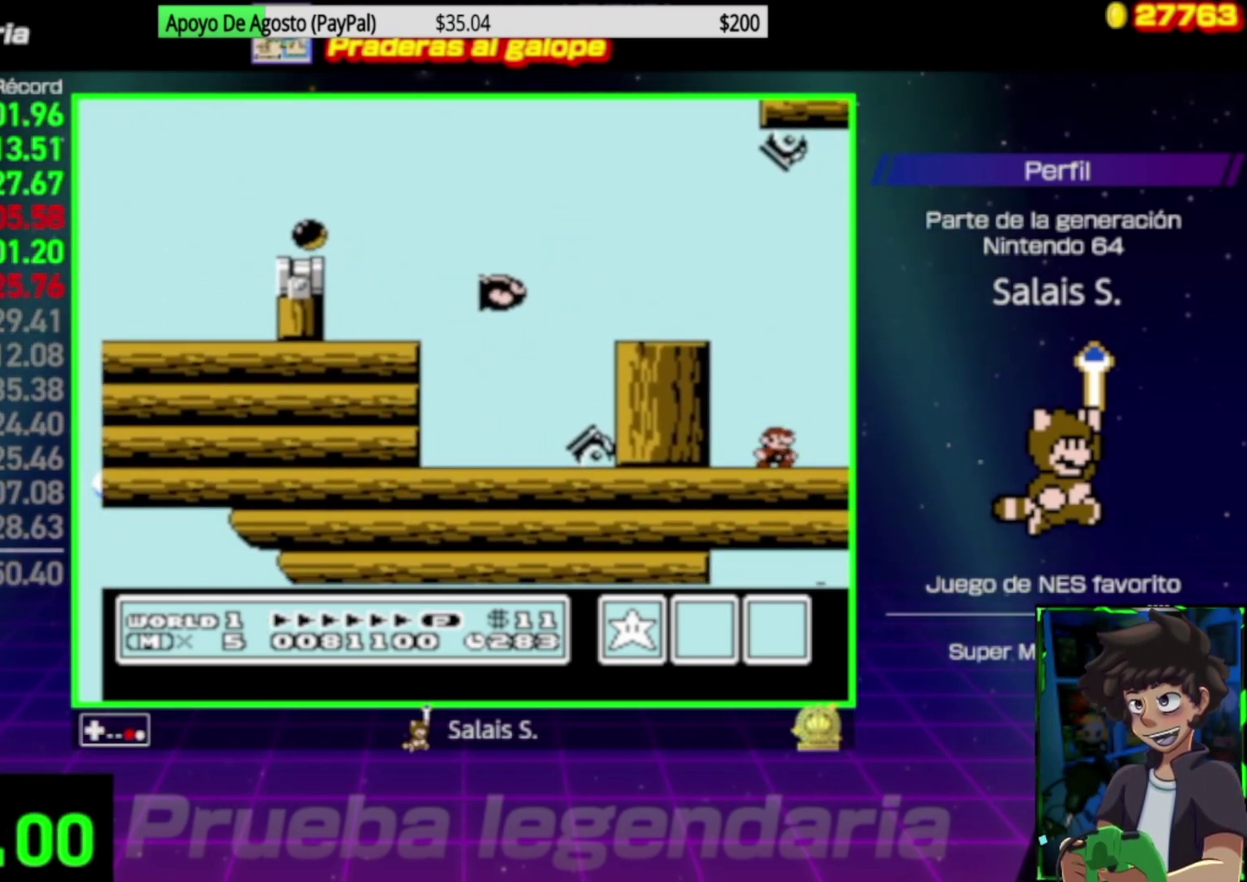
{"buttons": ["B"], "events": []}
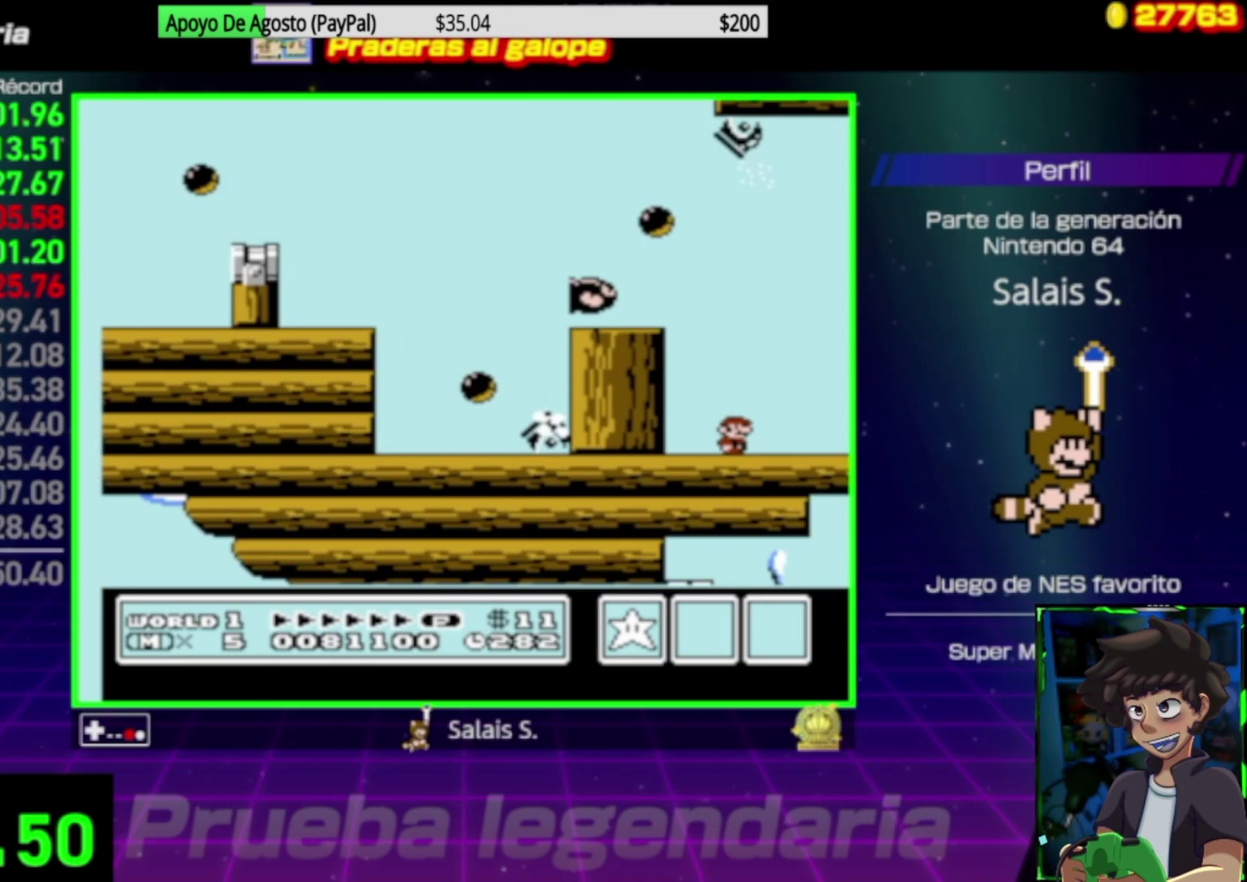
{"buttons": ["B"], "events": []}
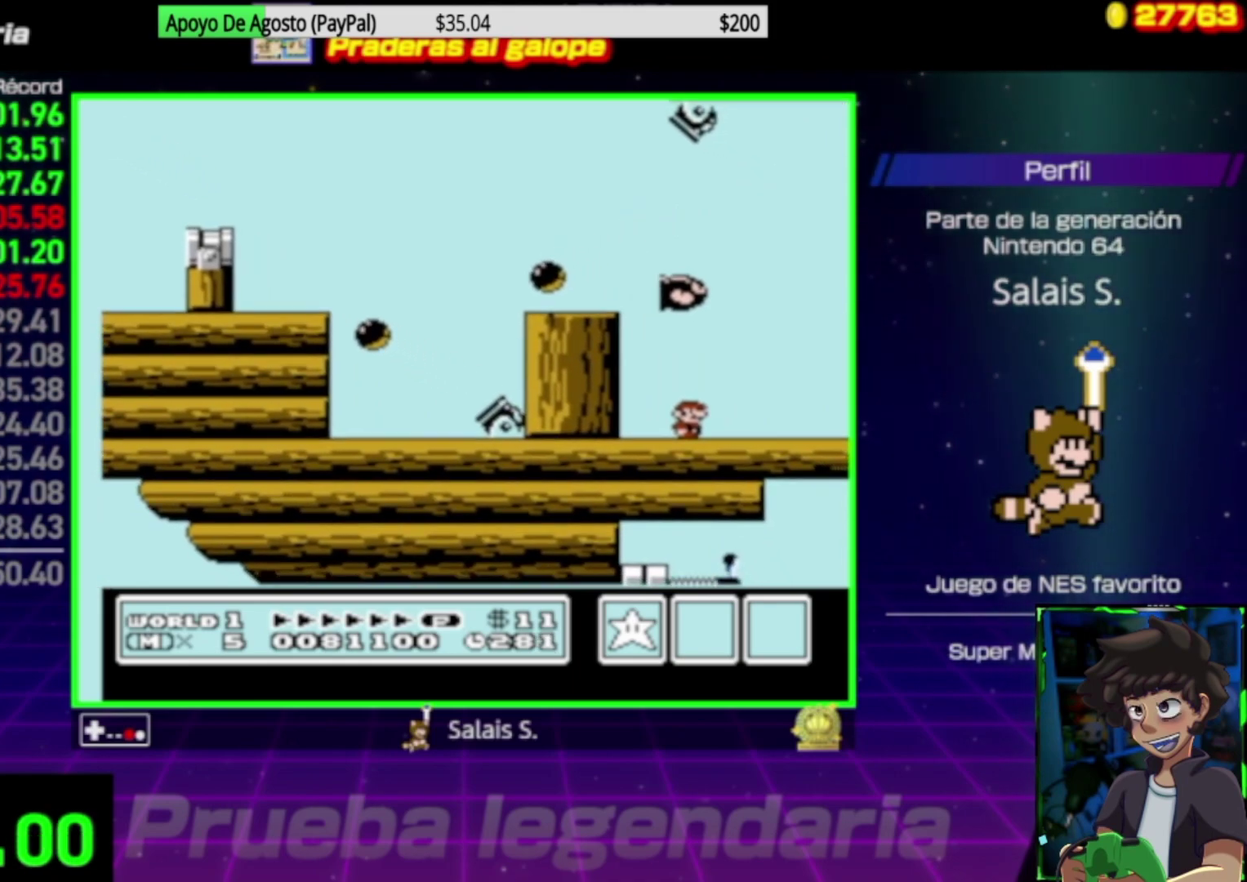
{"buttons": ["B"], "events": []}
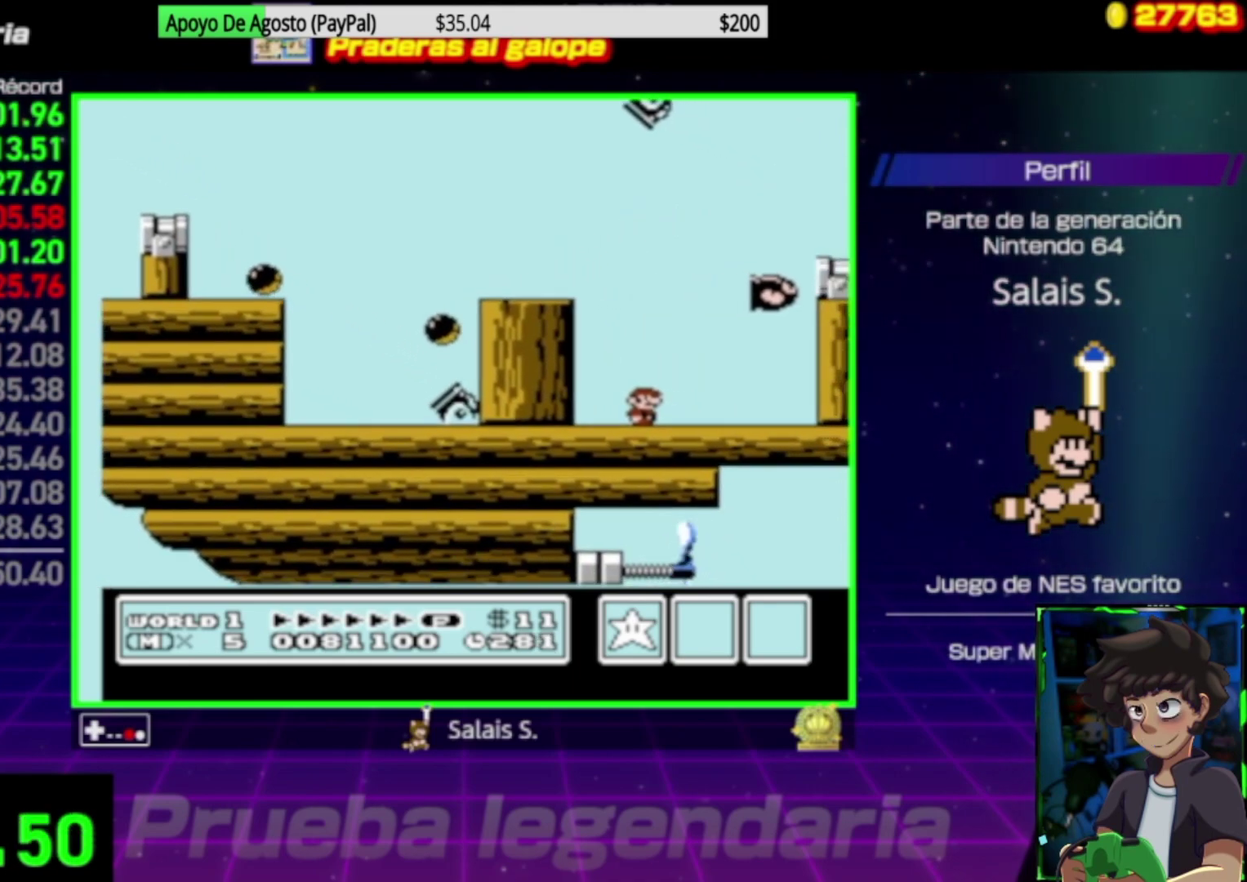
{"buttons": ["B", "DPAD_RIGHT"], "events": [[250, "DPAD_RIGHT", "down"]]}
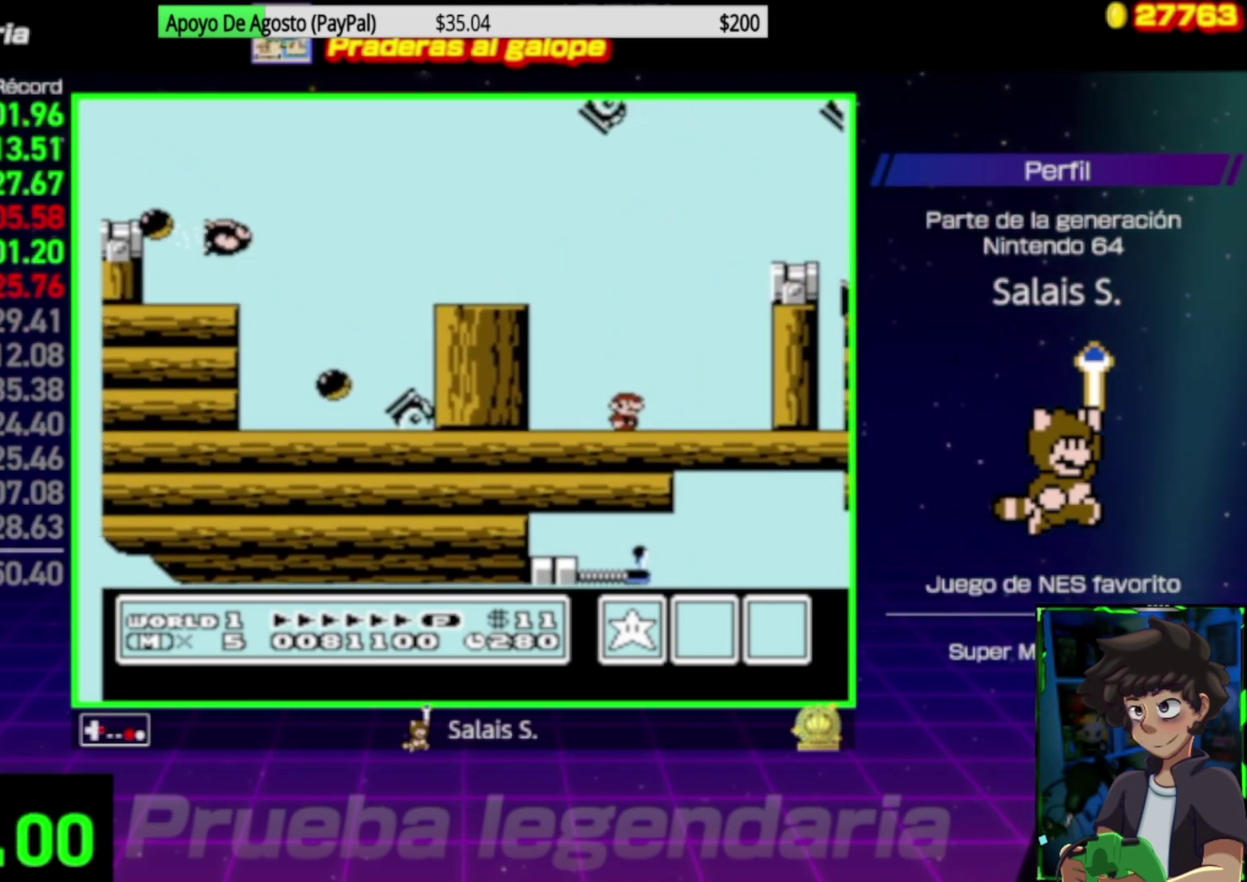
{"buttons": ["B", "DPAD_RIGHT"], "events": []}
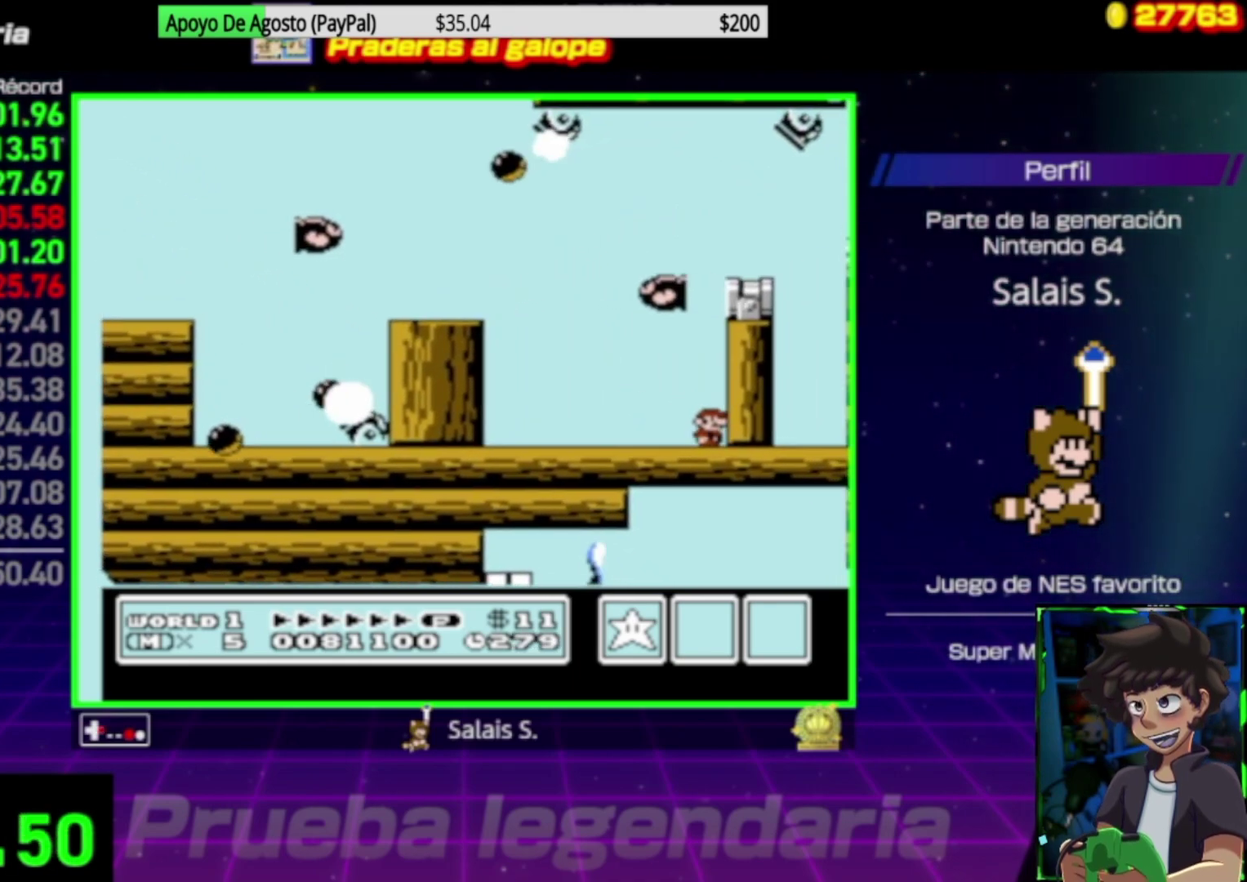
{"buttons": ["B"], "events": [[150, "DPAD_RIGHT", "up"]]}
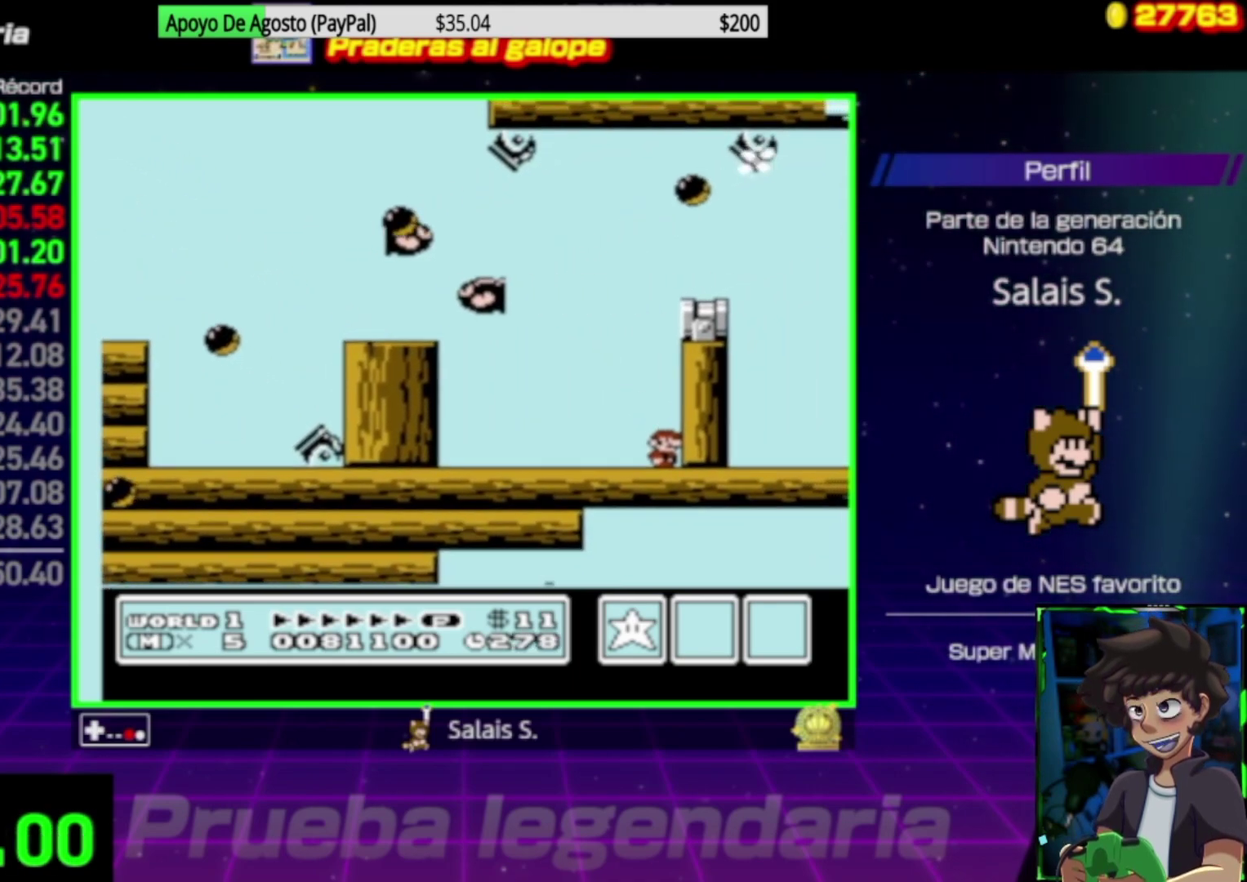
{"buttons": ["B", "DPAD_RIGHT"], "events": [[117, "A", "down"], [117, "DPAD_RIGHT", "down"], [383, "A", "up"]]}
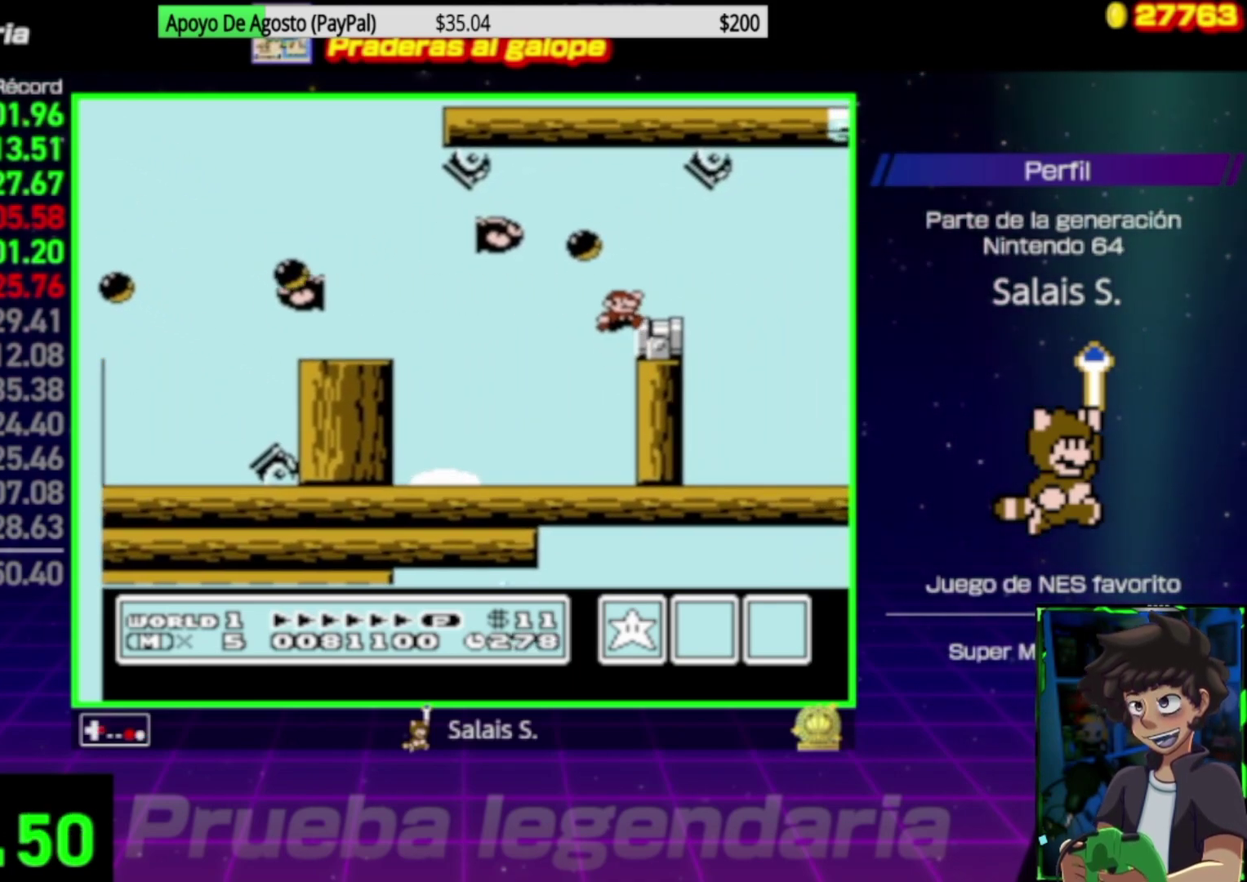
{"buttons": ["B"], "events": [[483, "DPAD_RIGHT", "up"]]}
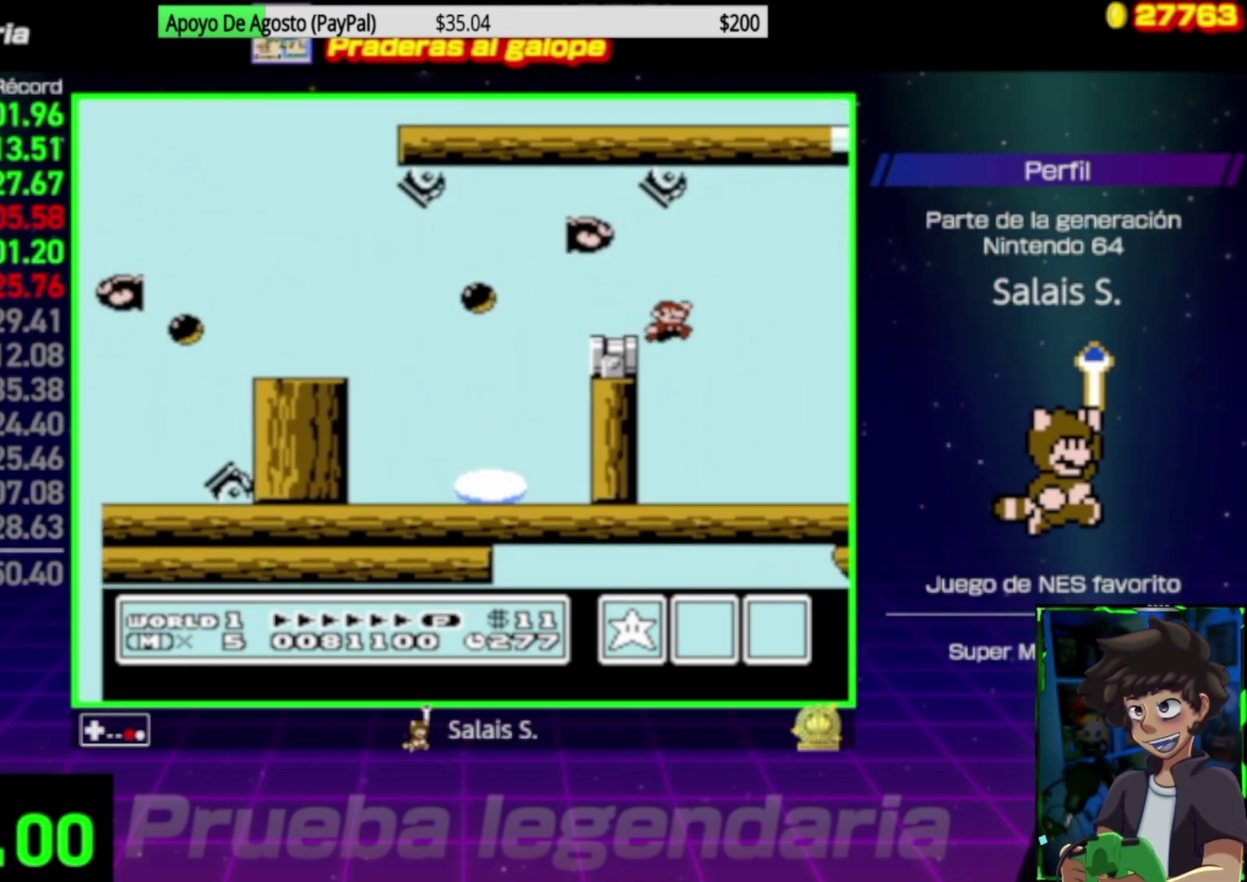
{"buttons": [], "events": [[283, "B", "up"]]}
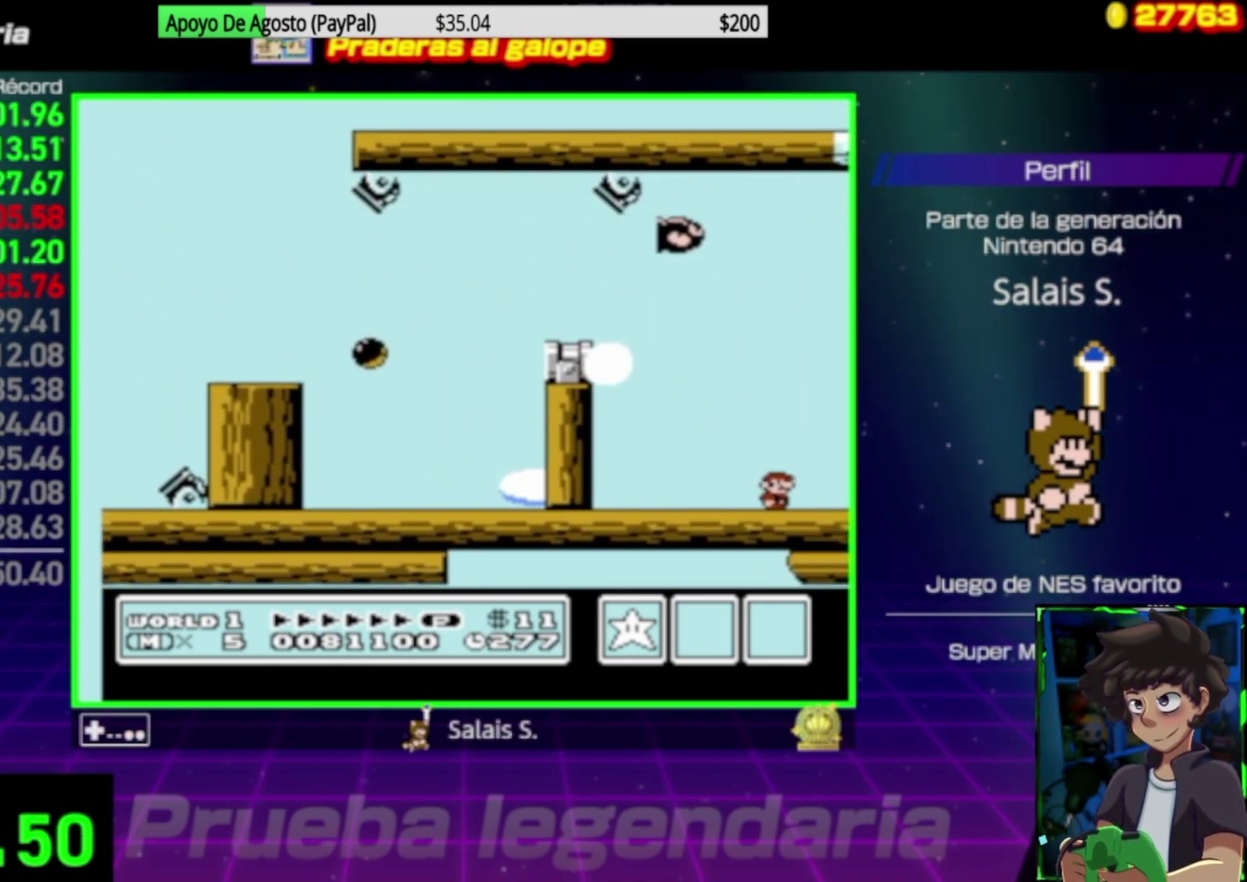
{"buttons": [], "events": []}
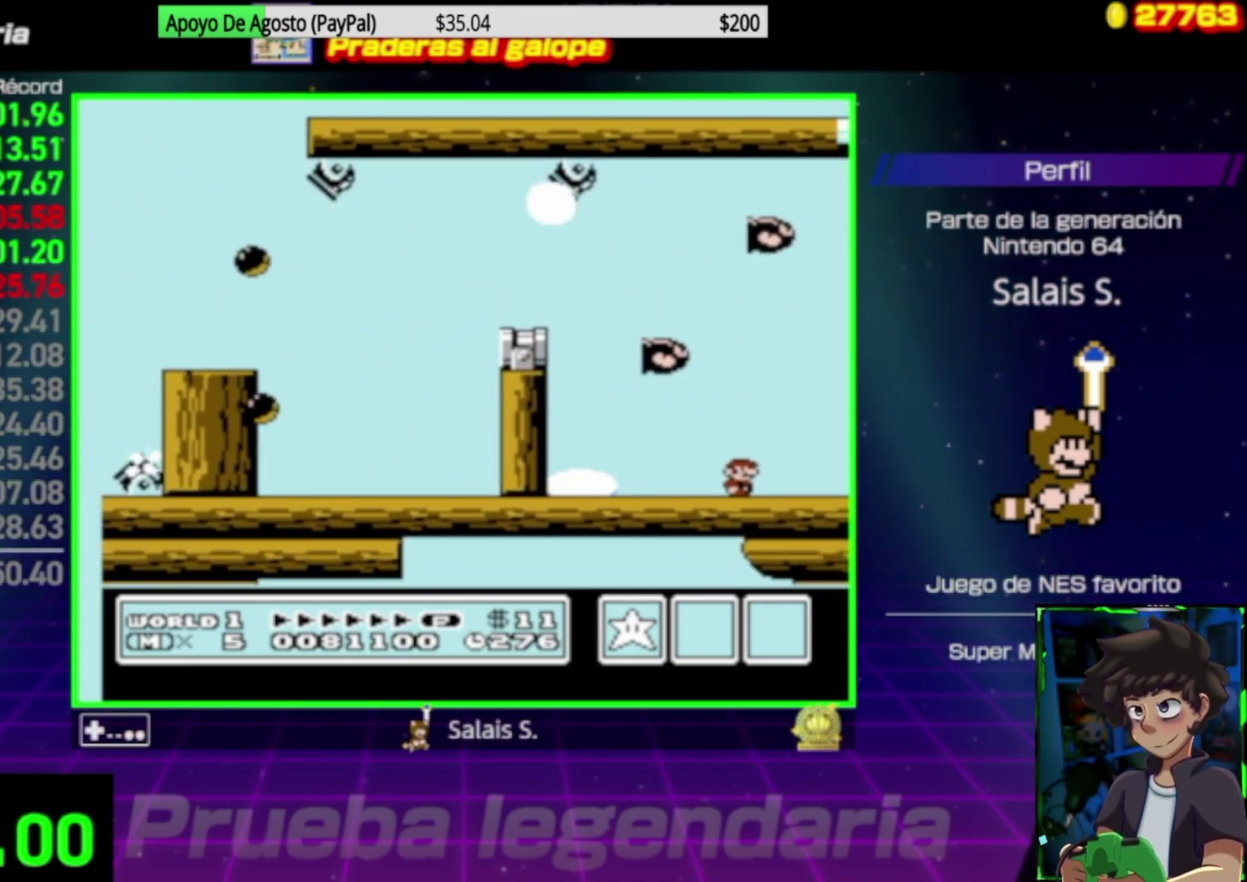
{"buttons": [], "events": []}
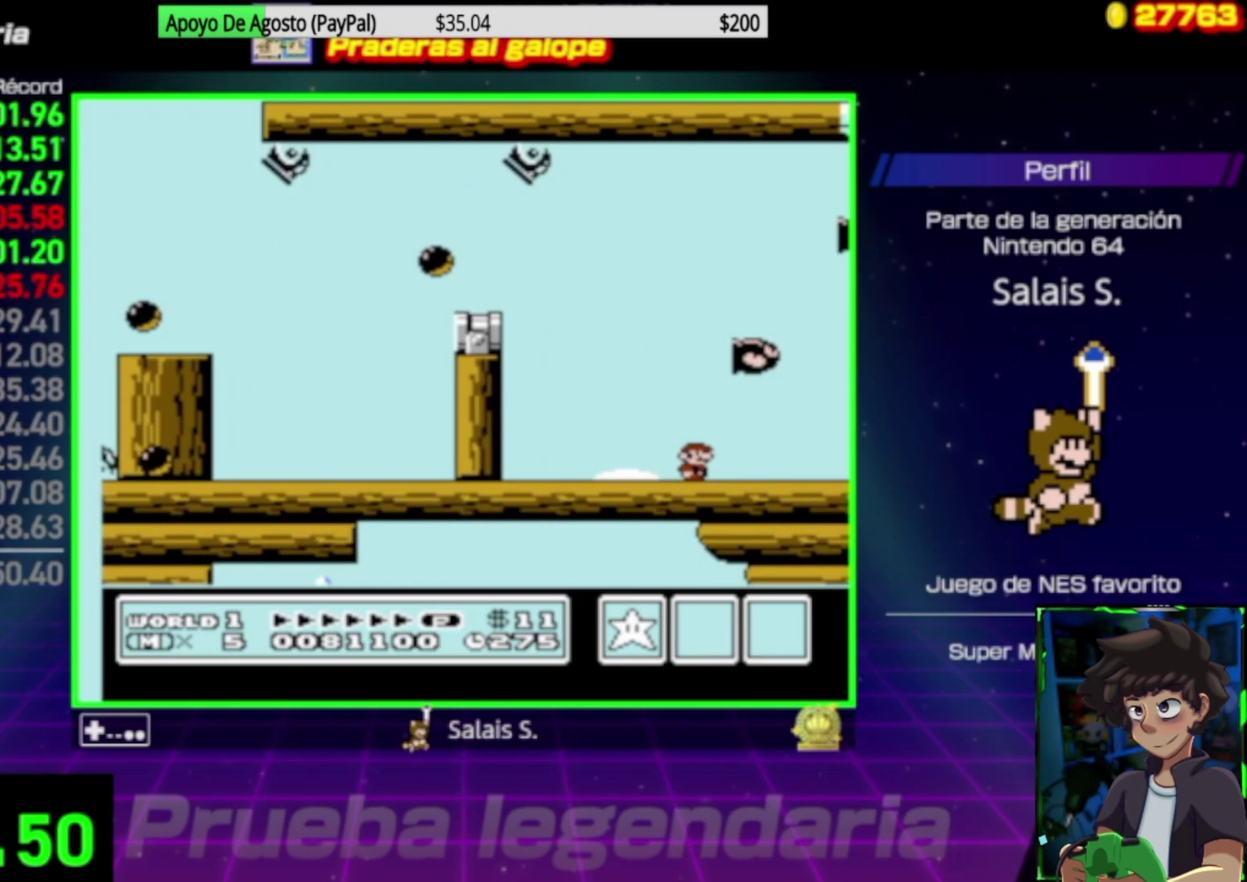
{"buttons": [], "events": []}
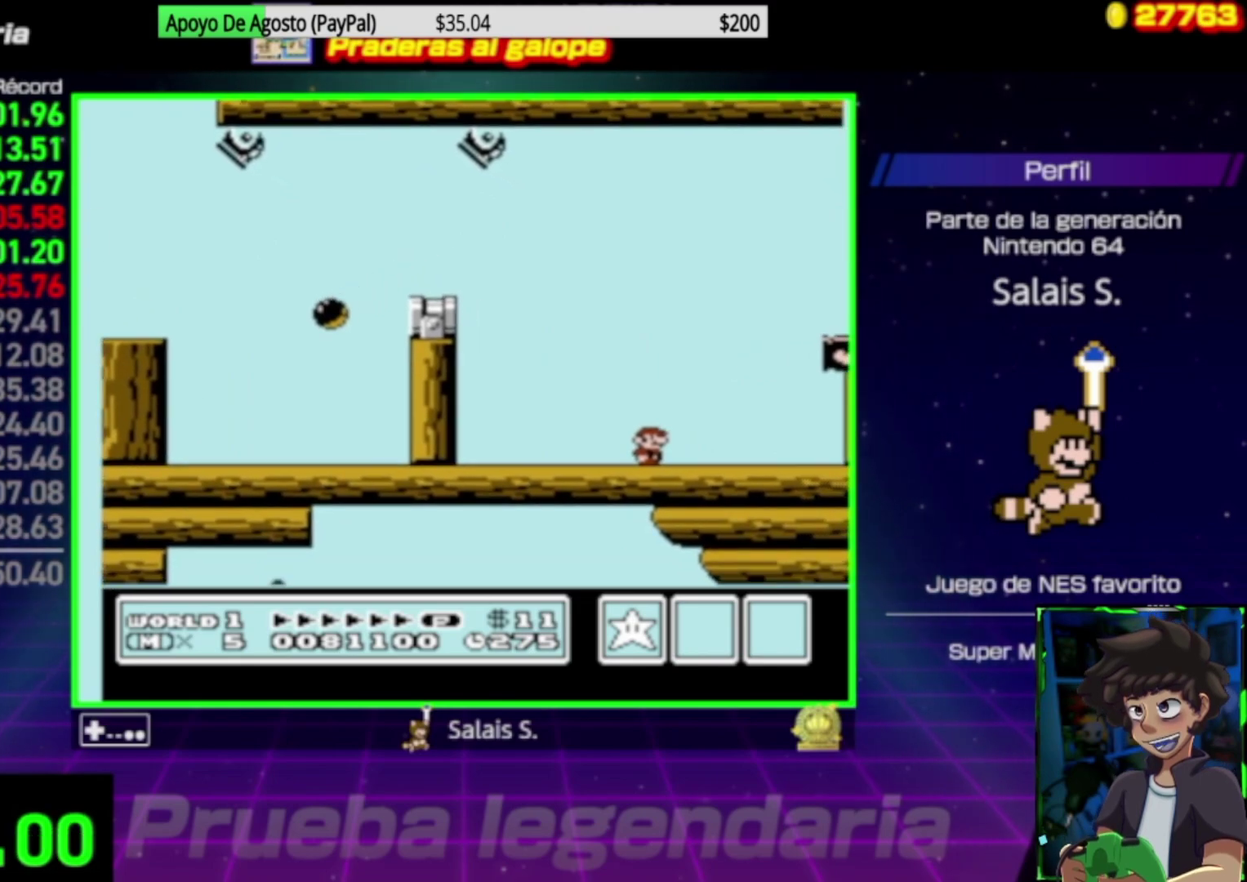
{"buttons": [], "events": []}
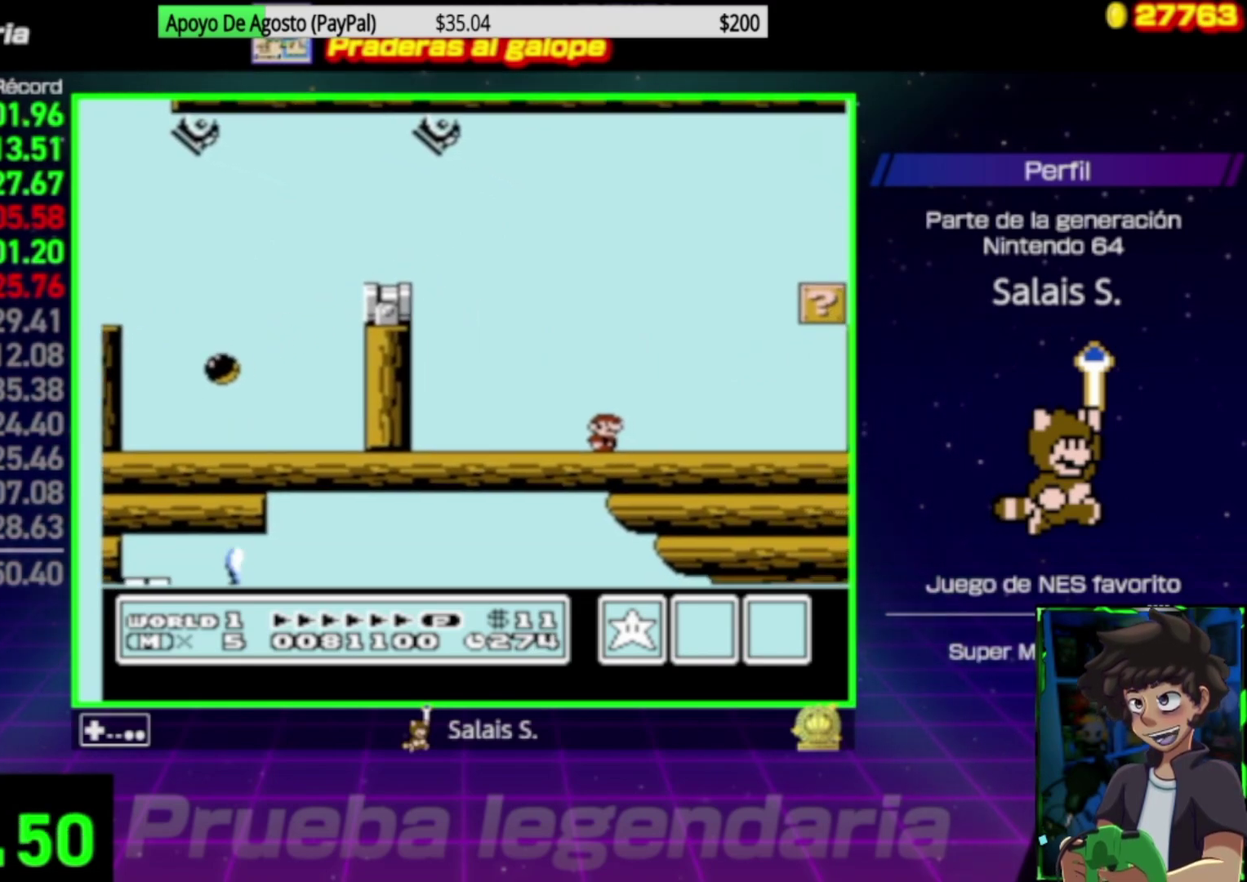
{"buttons": ["DPAD_RIGHT"], "events": [[150, "DPAD_RIGHT", "down"]]}
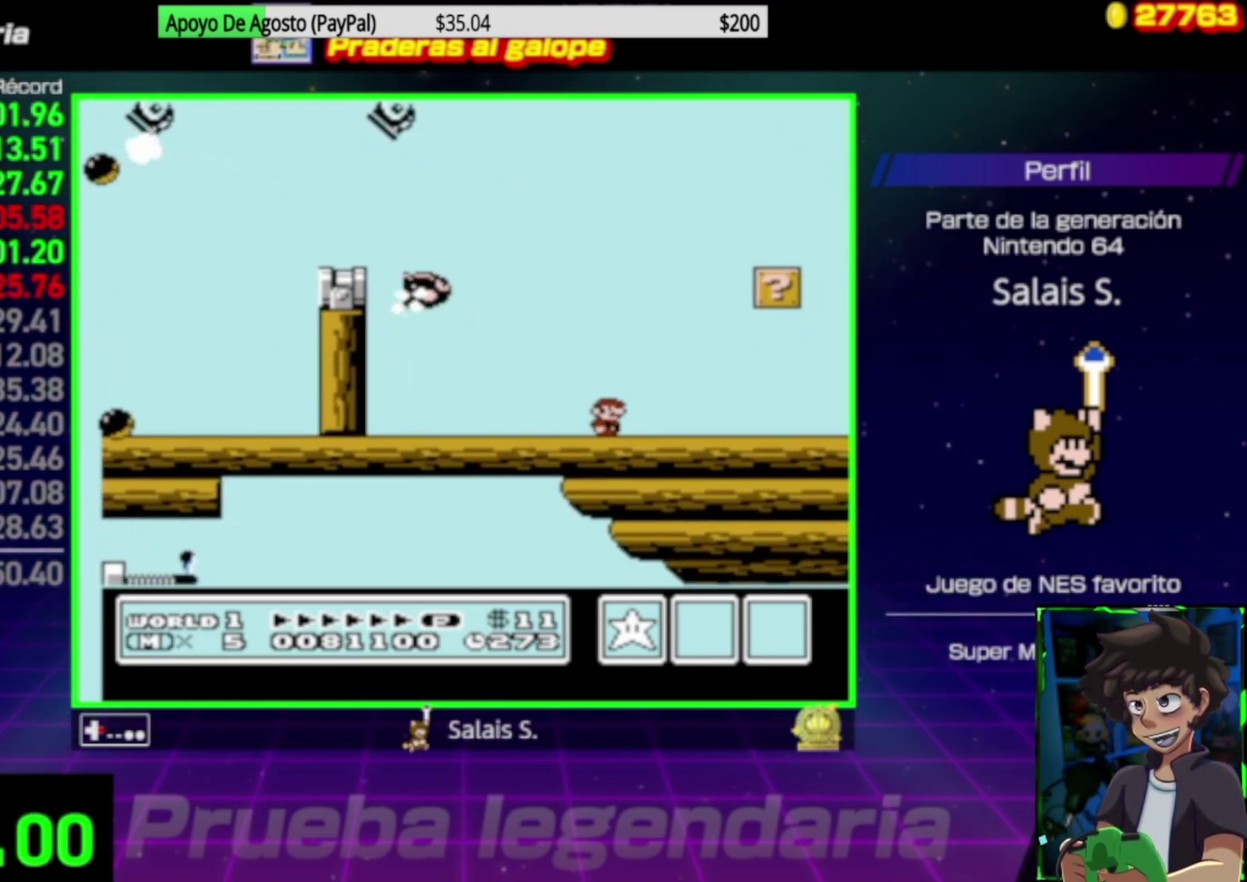
{"buttons": ["B"], "events": [[183, "DPAD_RIGHT", "up"], [250, "B", "down"]]}
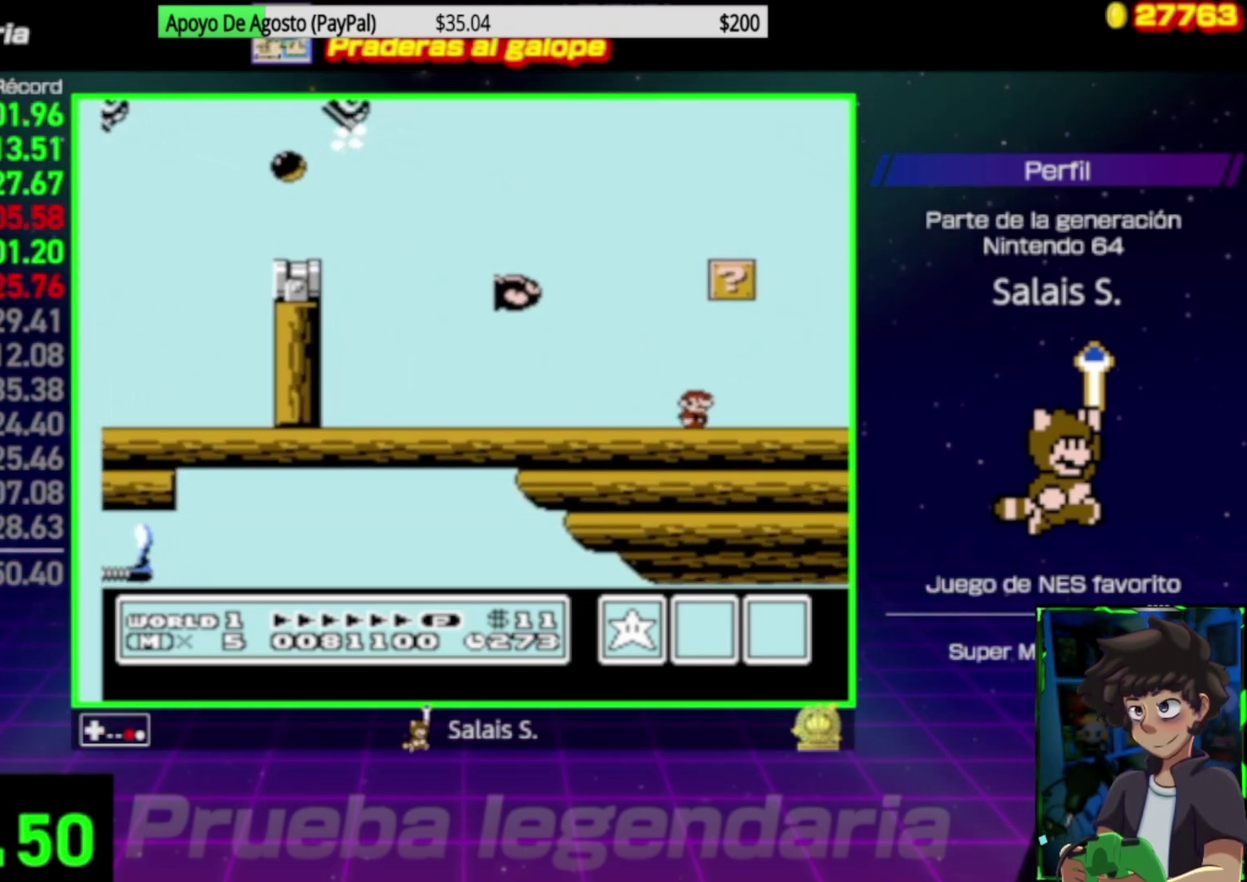
{"buttons": ["B"], "events": [[17, "DPAD_LEFT", "down"], [150, "DPAD_LEFT", "up"]]}
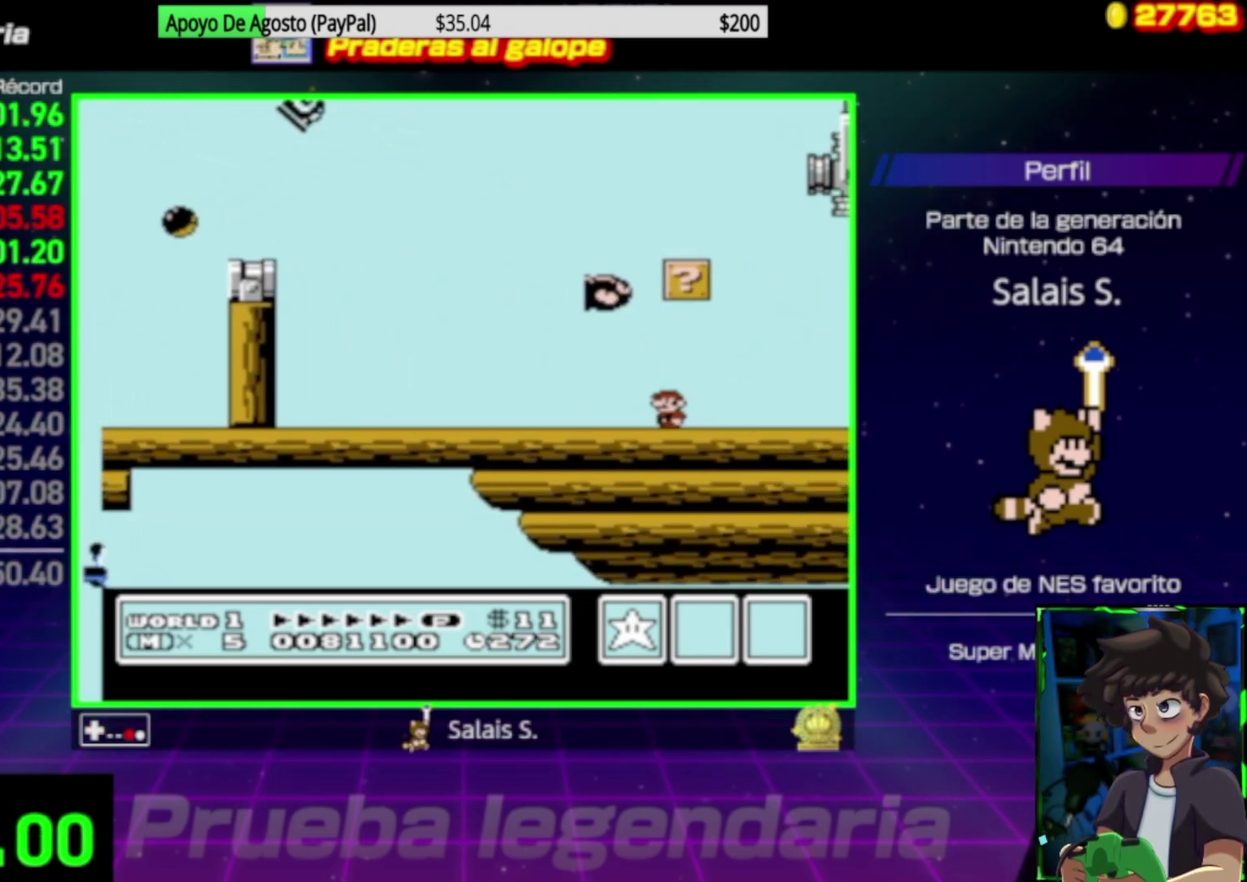
{"buttons": ["B"], "events": []}
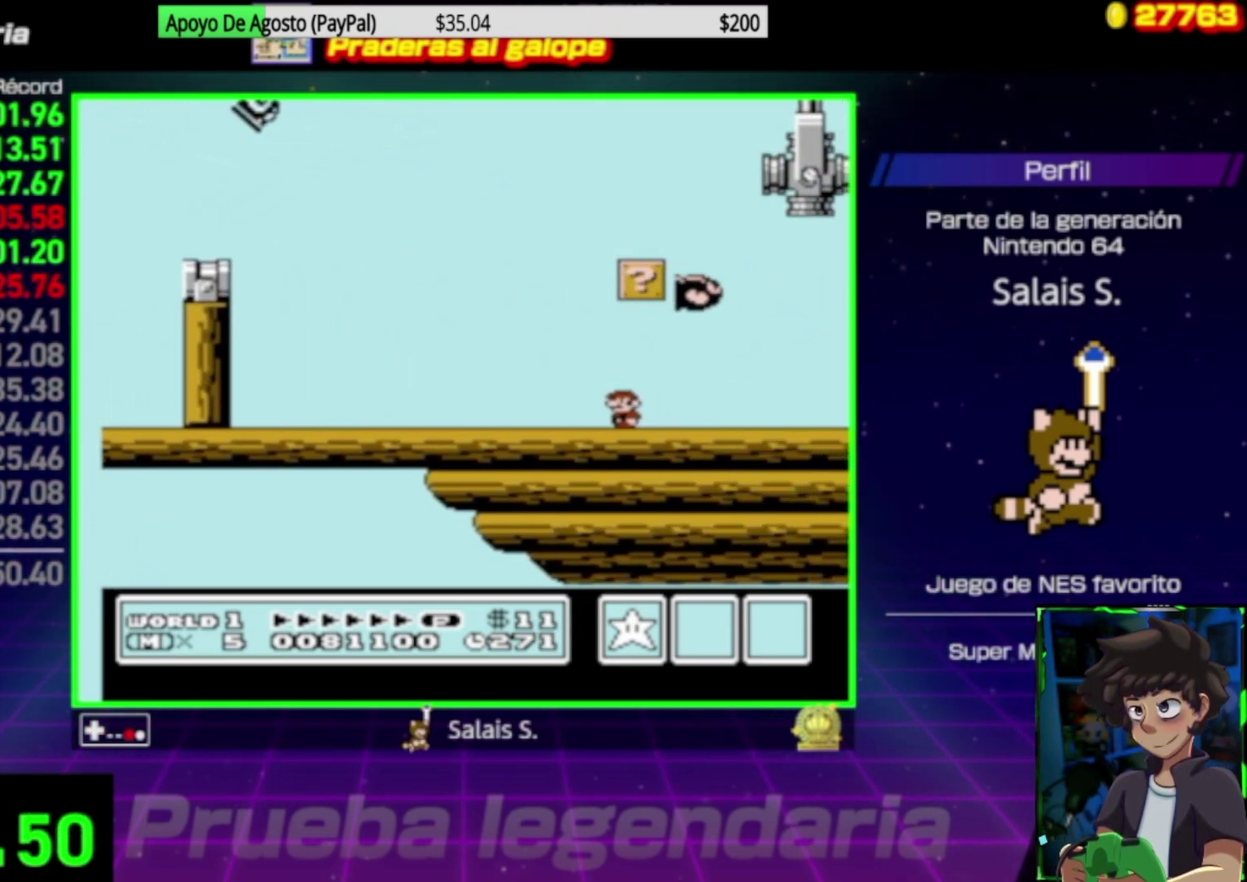
{"buttons": ["A", "B"], "events": [[150, "DPAD_RIGHT", "down"], [183, "A", "down"], [250, "DPAD_RIGHT", "up"]]}
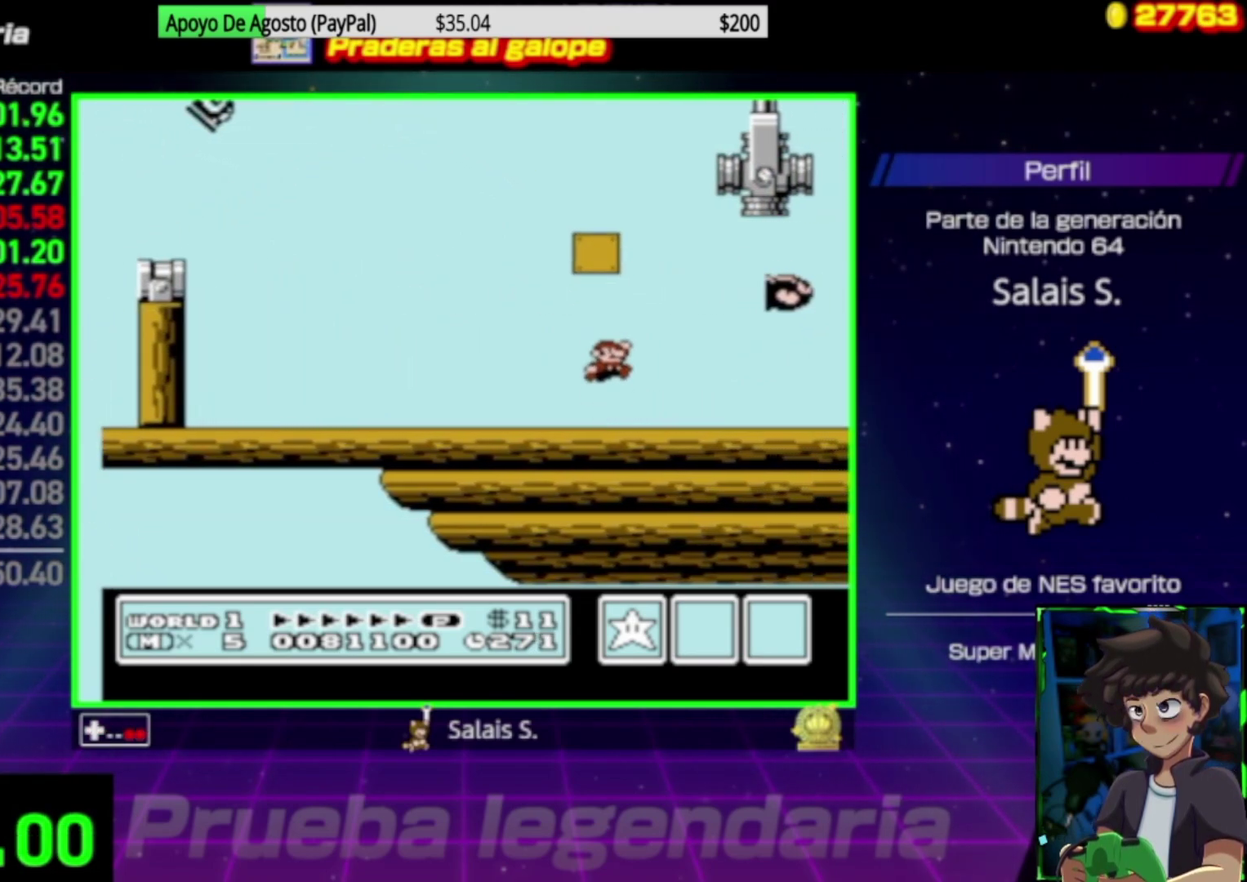
{"buttons": ["B"], "events": [[17, "A", "up"]]}
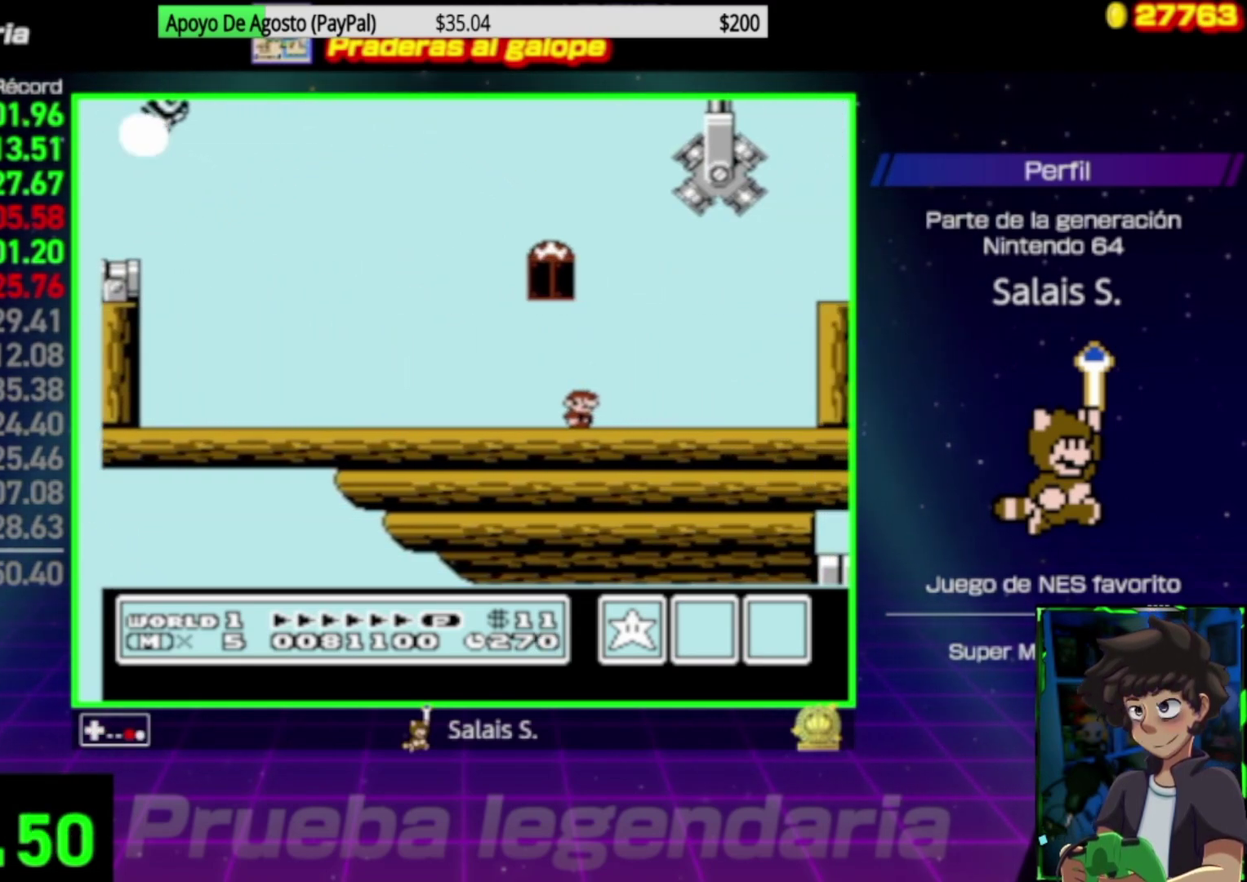
{"buttons": ["B"], "events": []}
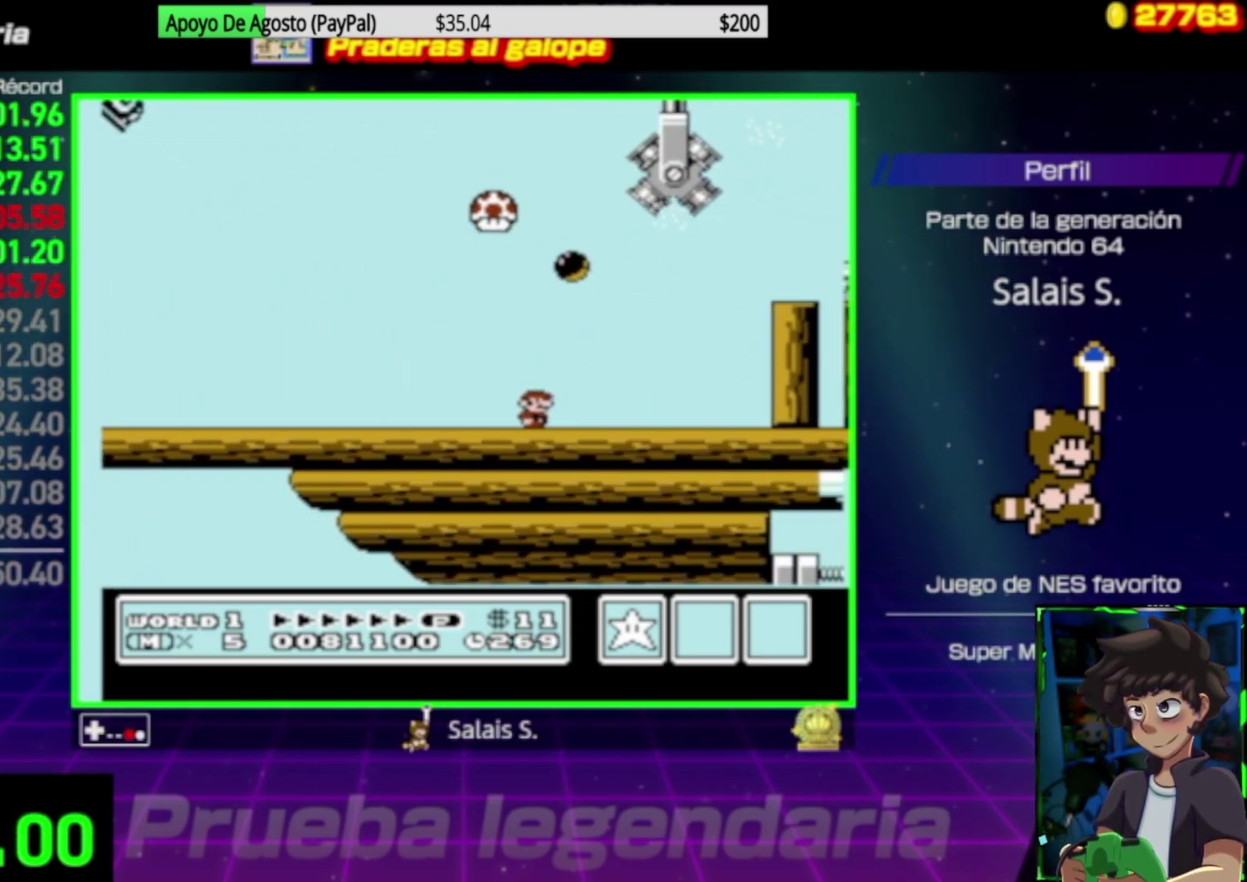
{"buttons": ["B", "DPAD_RIGHT"], "events": [[250, "DPAD_LEFT", "down"], [383, "DPAD_LEFT", "up"], [417, "DPAD_RIGHT", "down"]]}
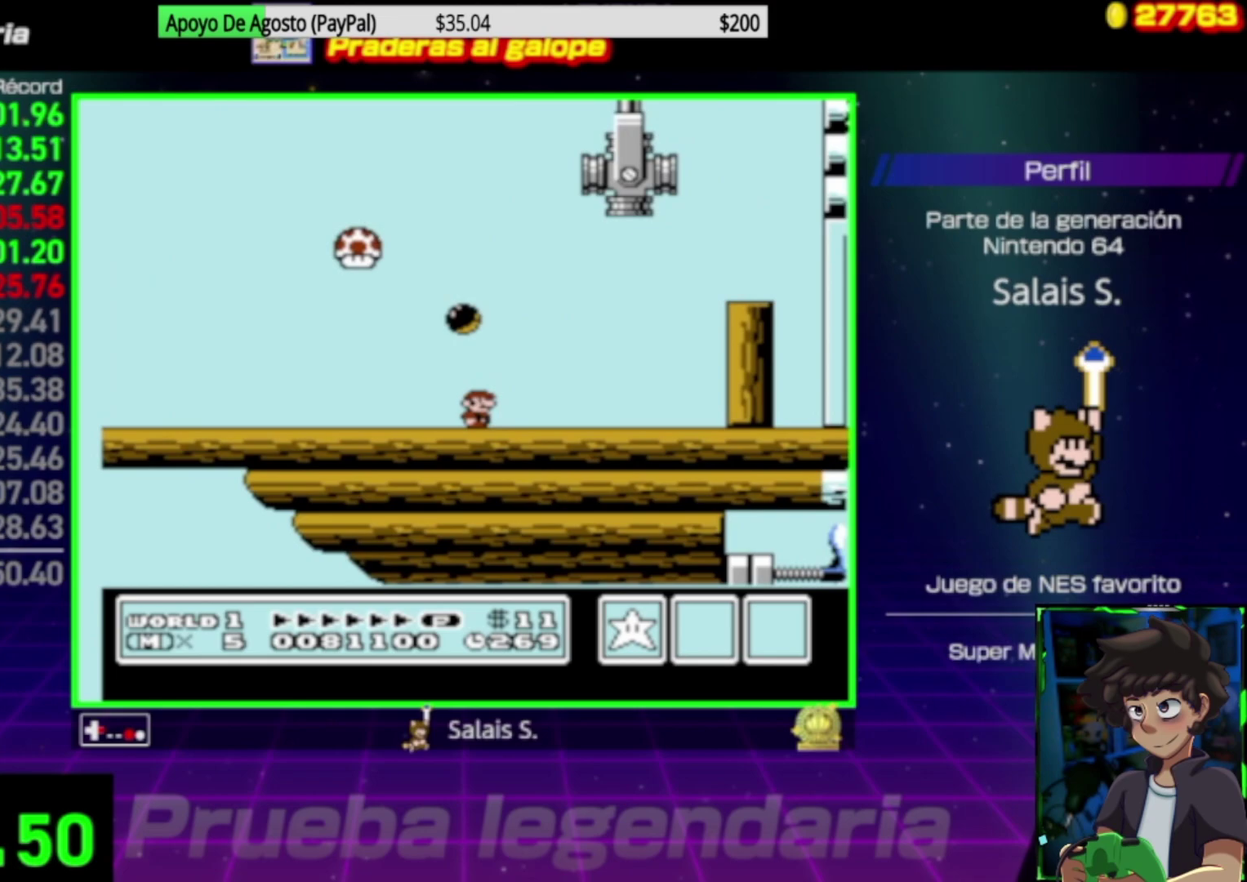
{"buttons": ["B", "DPAD_RIGHT"], "events": []}
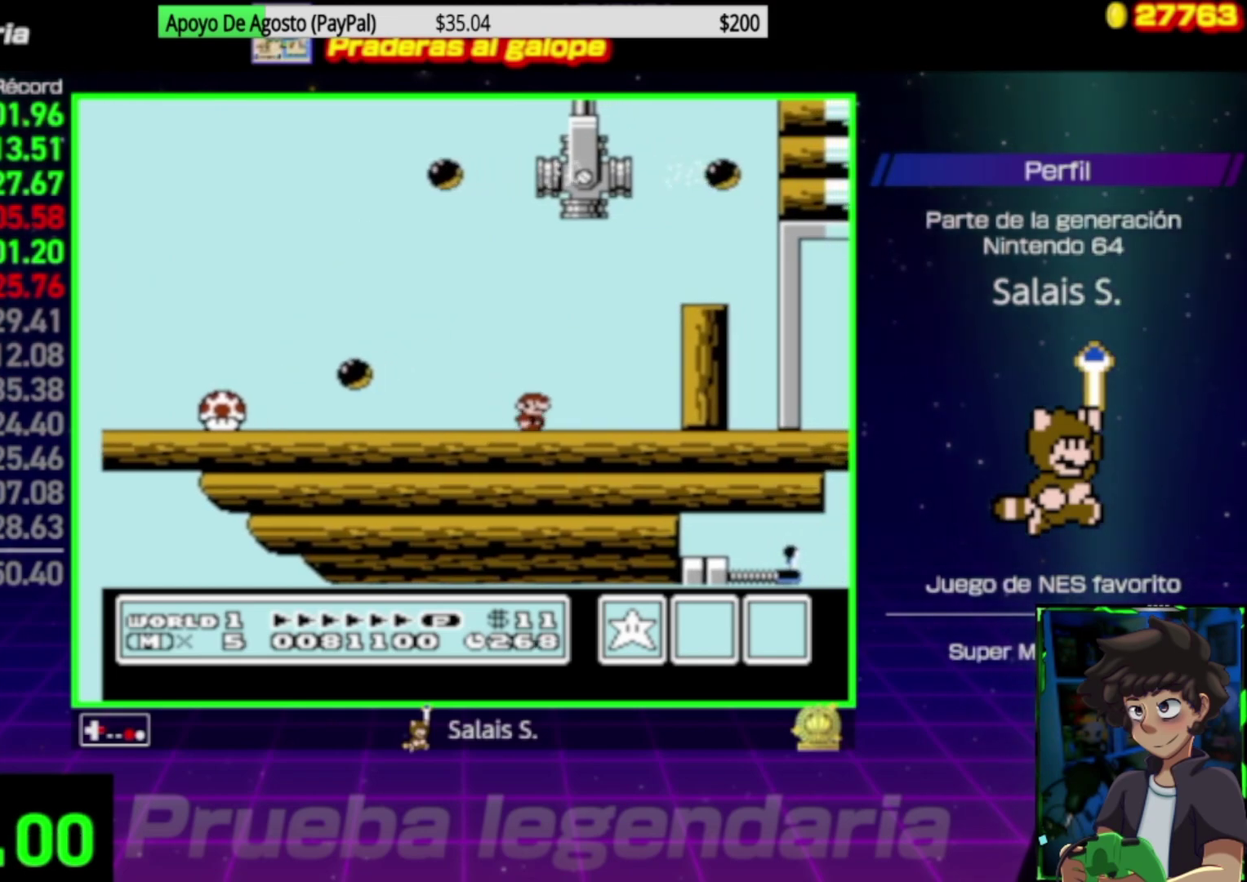
{"buttons": ["B"], "events": [[217, "DPAD_RIGHT", "up"]]}
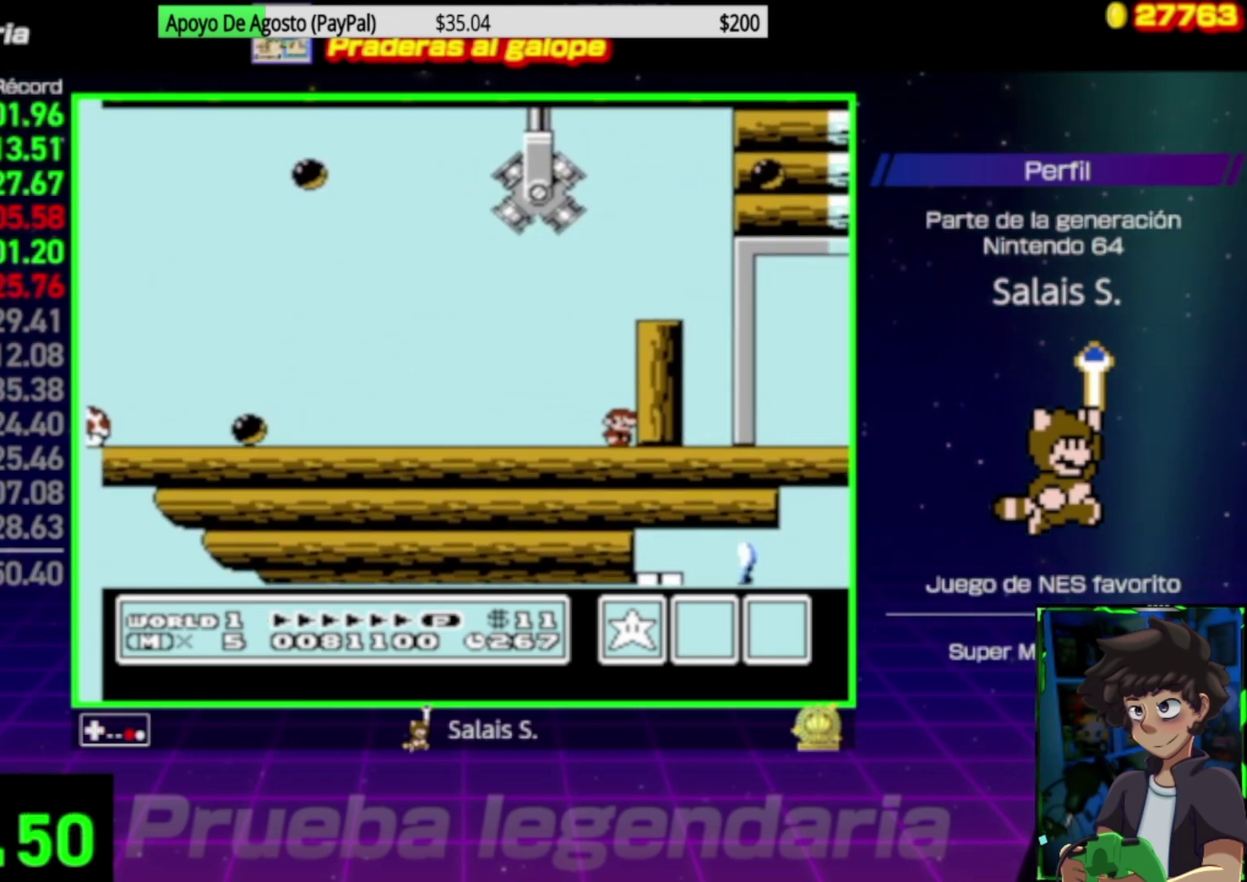
{"buttons": ["B"], "events": []}